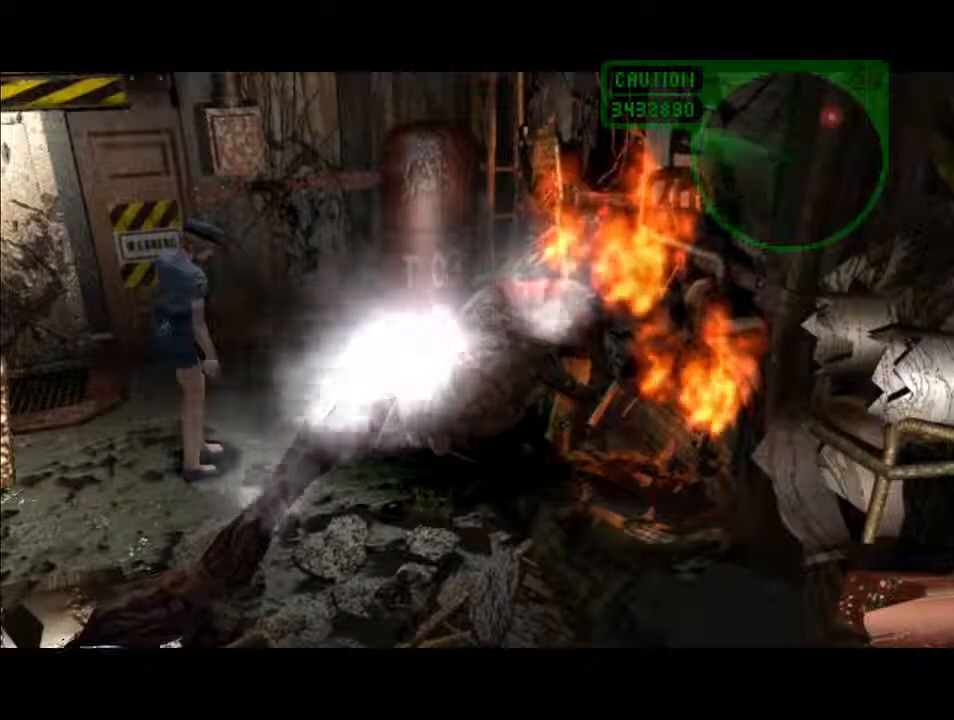
Gameplay with keyboard; each line is a JSON object with the keys held at the frame after it. "events" lists presses ("down") and releases ("up") of "backspace", "d", "f", "g", "i", "j", "k", "l", "o", "s", "space", "u" and "up" between this image and that frame as [ms after this image, input, new state], when the widget could be followed in between. No other keys are recorded. Mouse input is not recorded.
{"keys": ["d", "l"], "events": []}
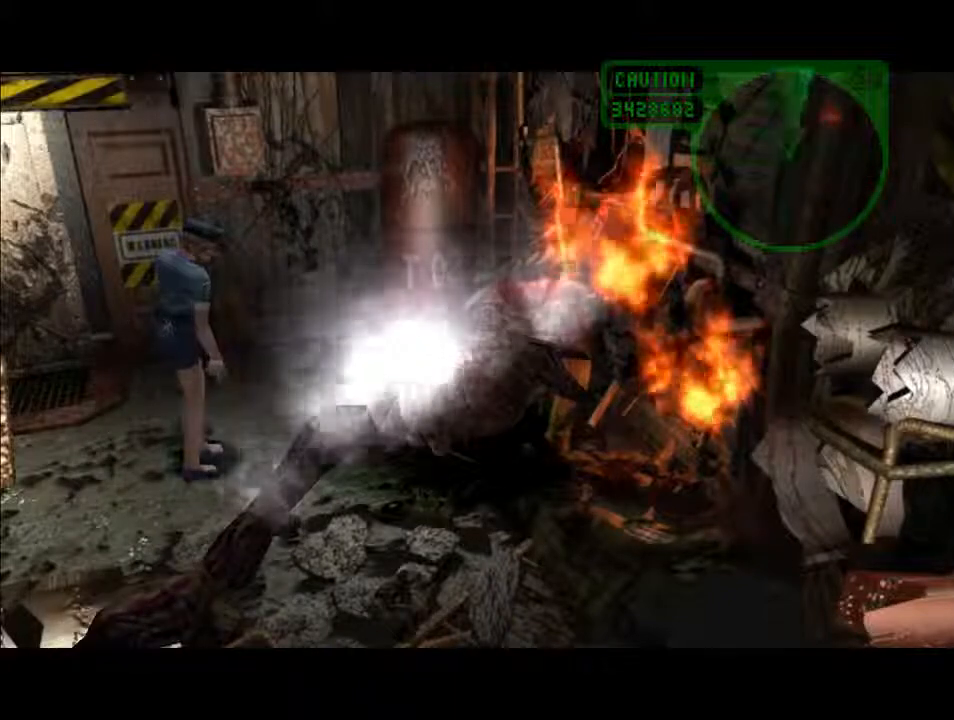
{"keys": ["d", "l"], "events": []}
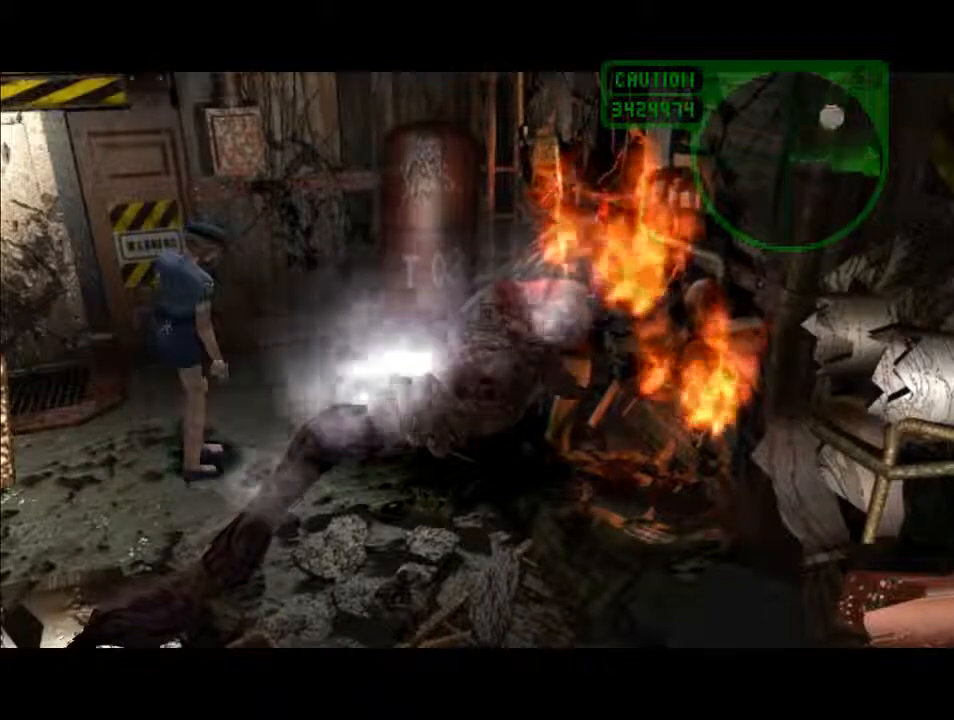
{"keys": ["d", "l"], "events": []}
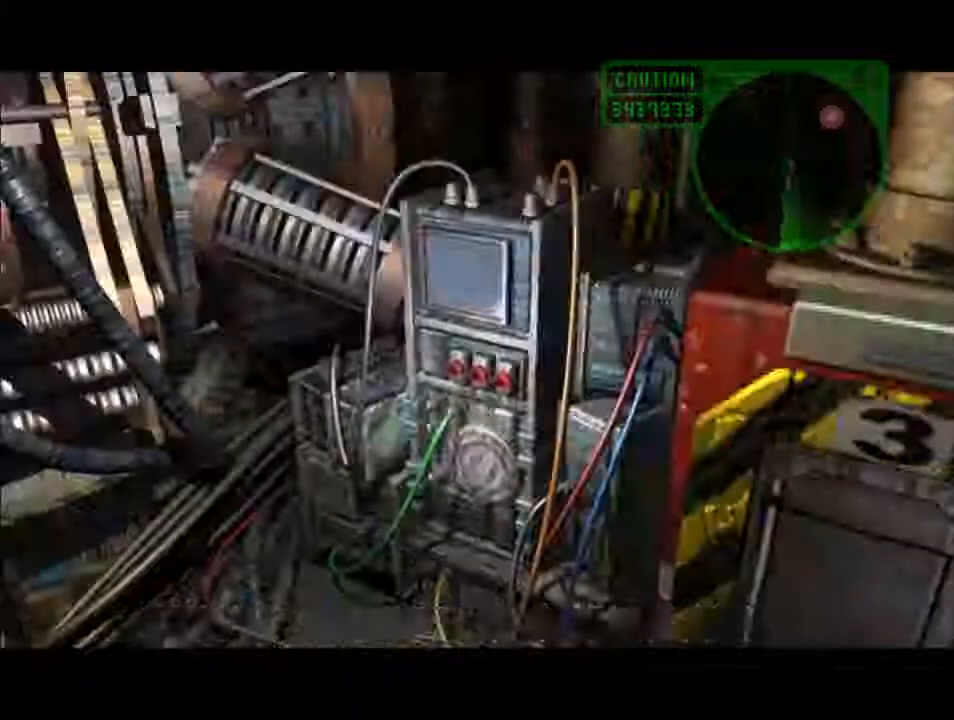
{"keys": ["d", "l"], "events": []}
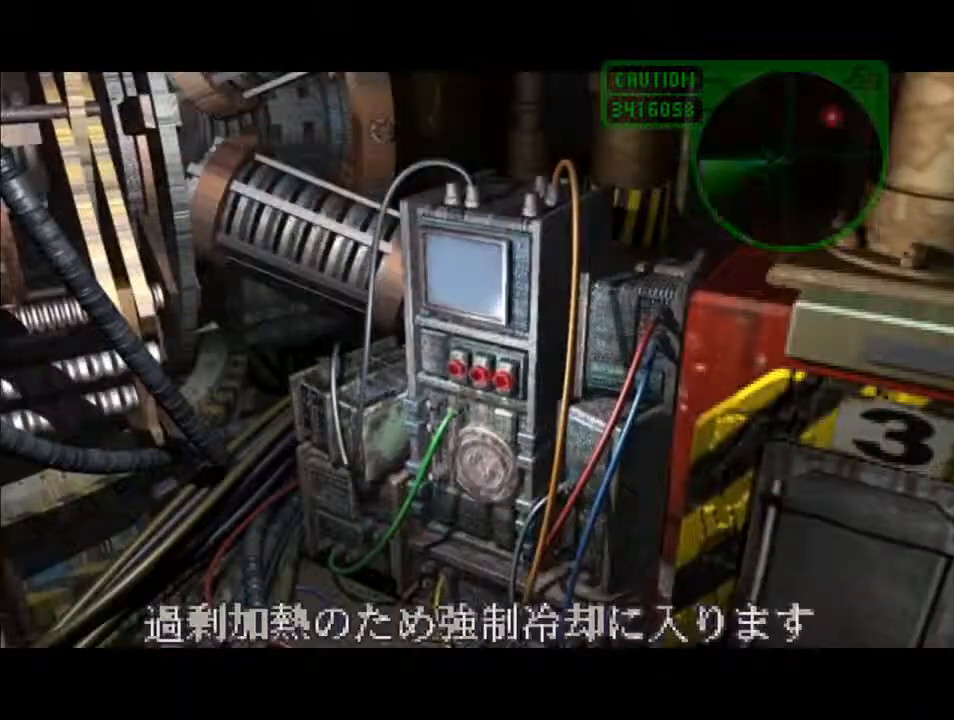
{"keys": ["d", "l"], "events": []}
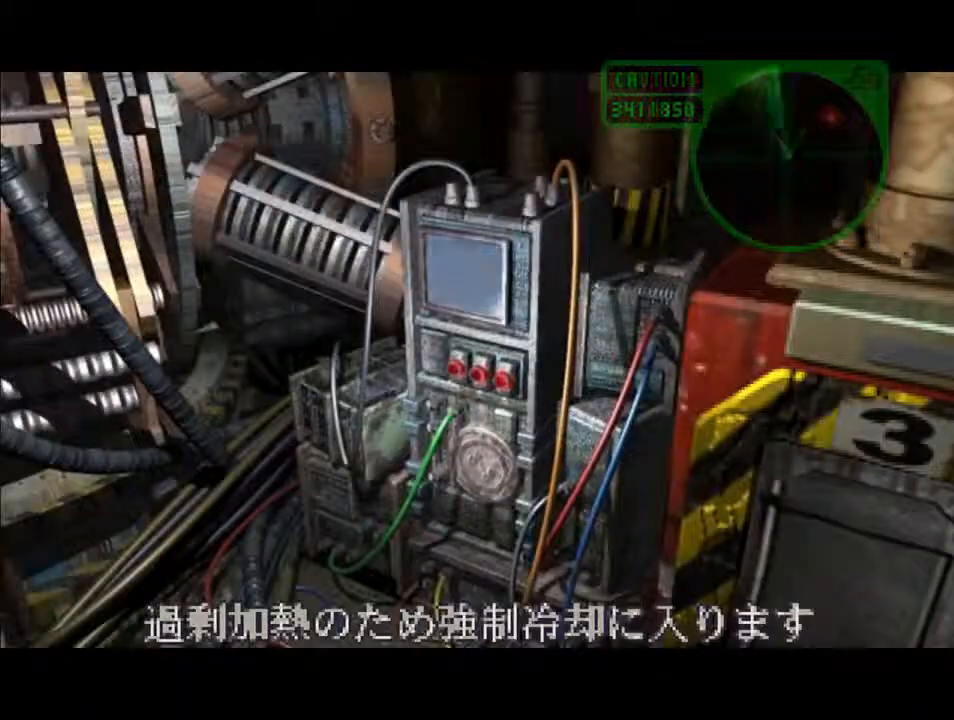
{"keys": ["d", "l"], "events": []}
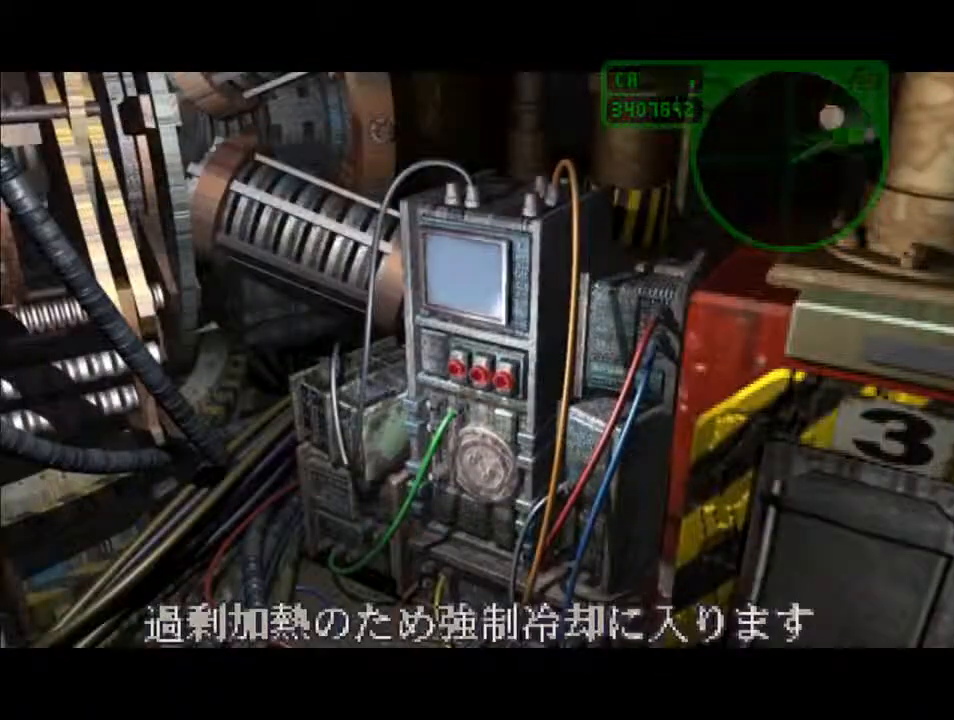
{"keys": ["d", "l"], "events": []}
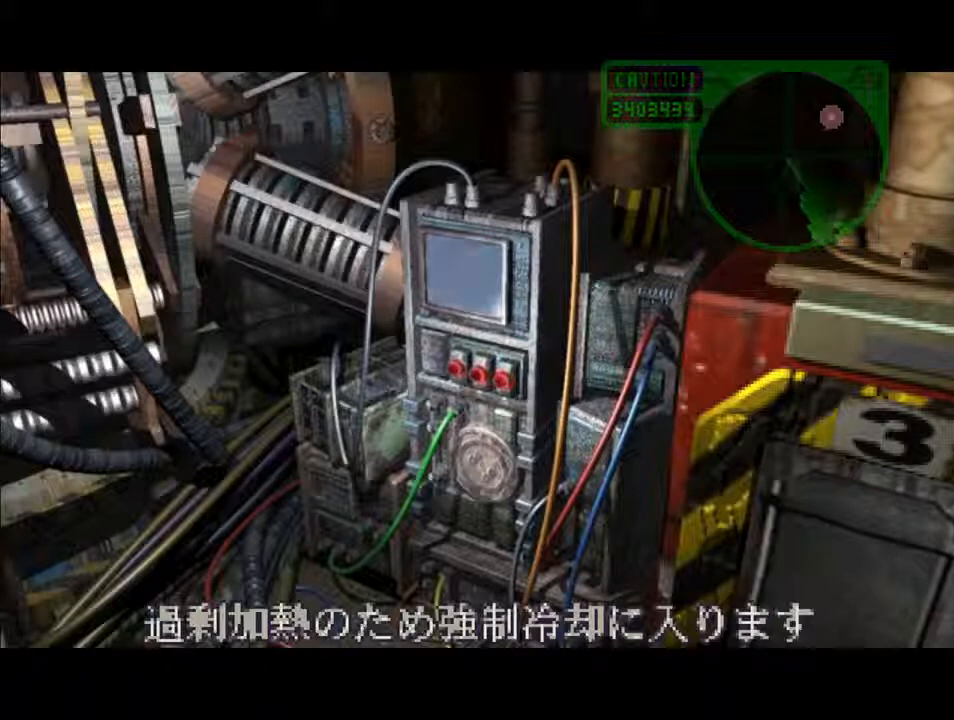
{"keys": ["d", "l"], "events": []}
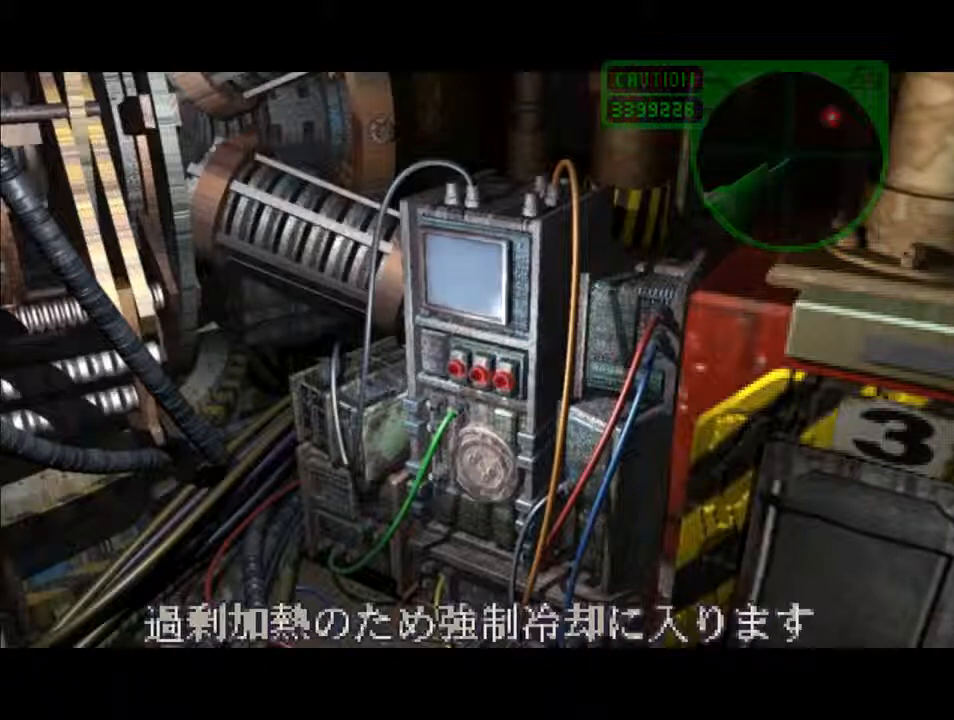
{"keys": ["d", "l"], "events": []}
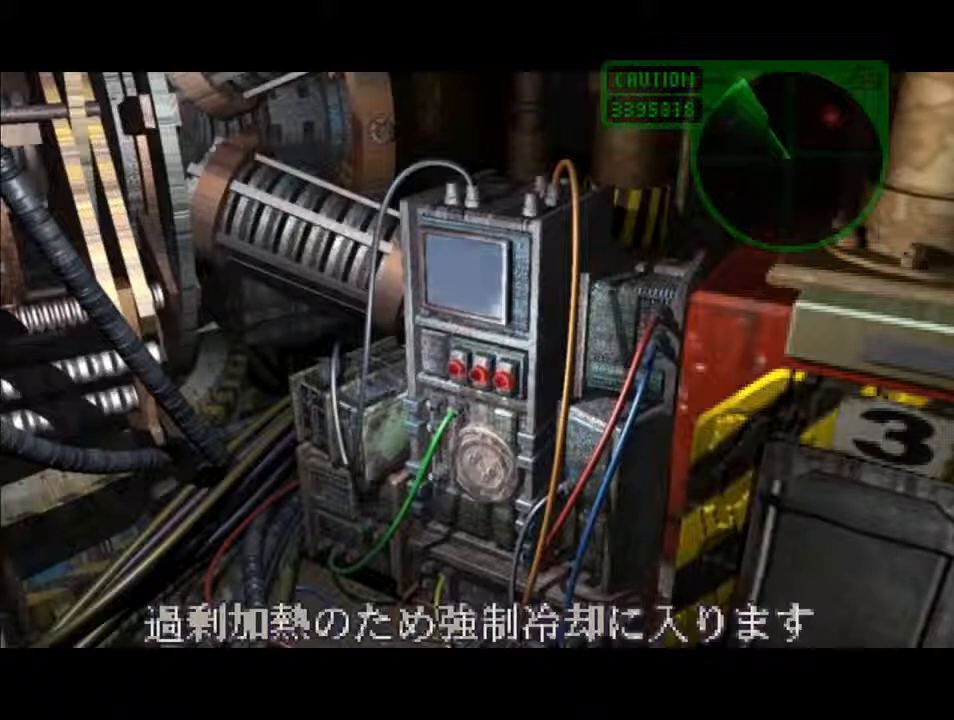
{"keys": ["d", "l"], "events": []}
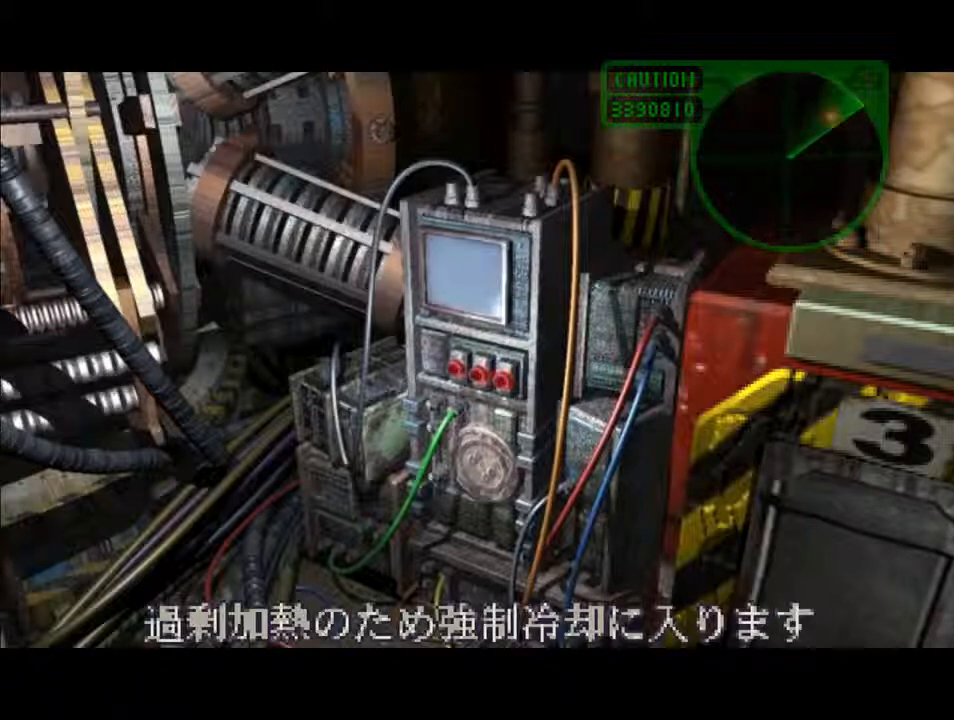
{"keys": ["d", "l"], "events": []}
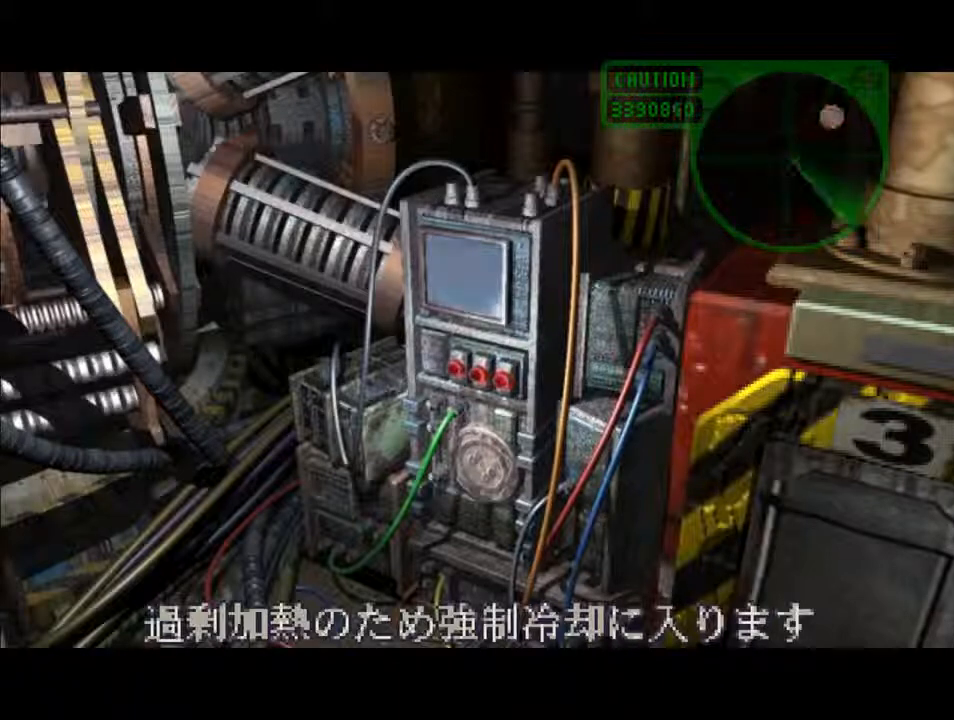
{"keys": ["d", "l"], "events": []}
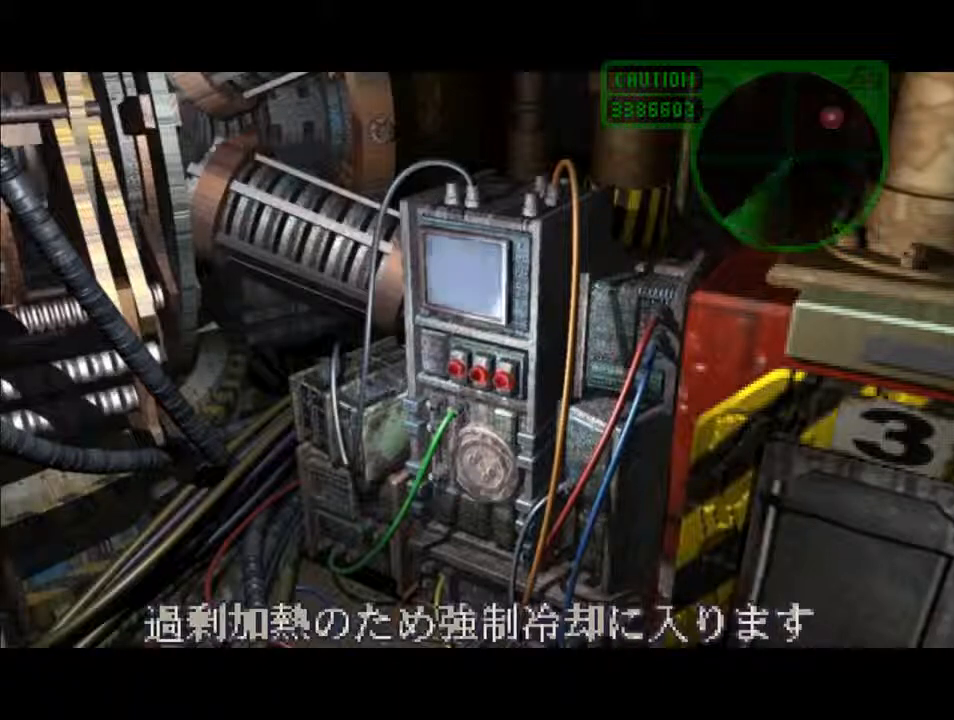
{"keys": ["d", "l"], "events": []}
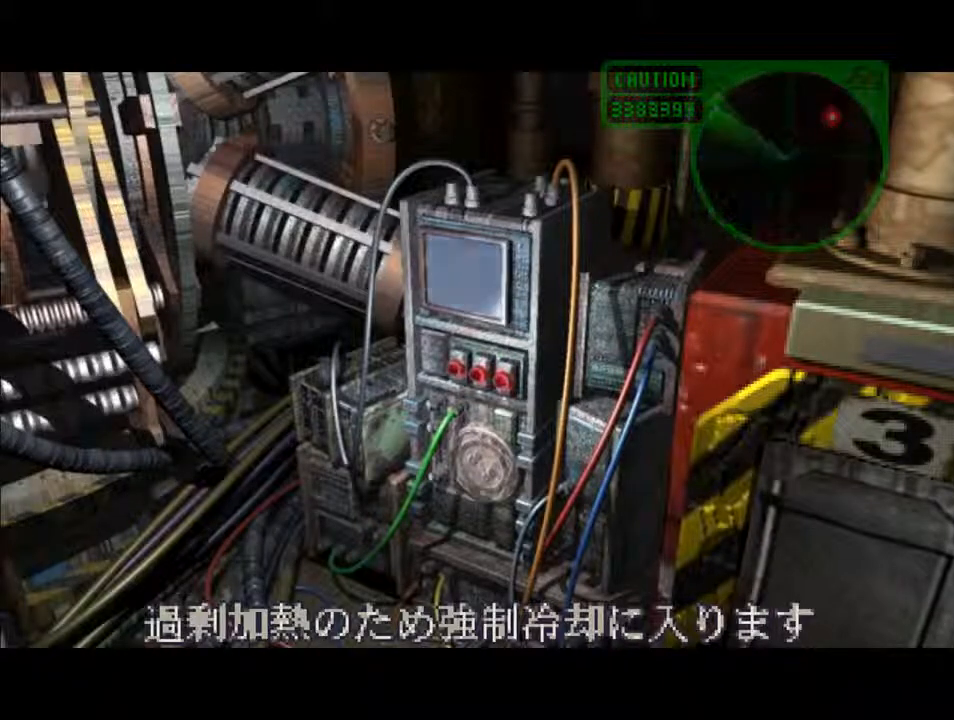
{"keys": ["d", "l"], "events": []}
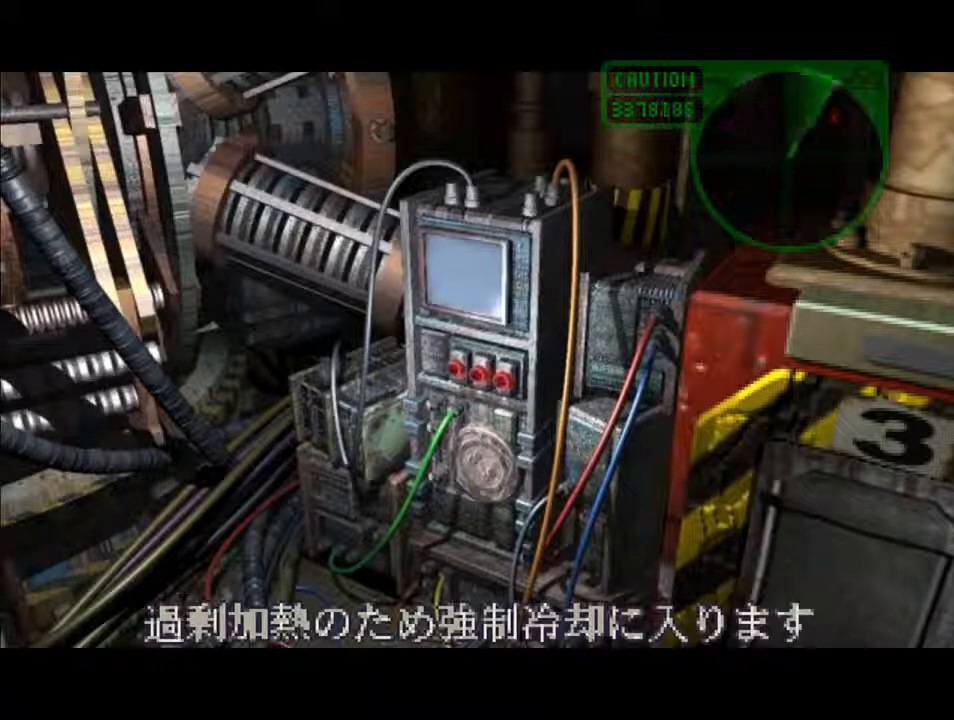
{"keys": ["d", "l"], "events": []}
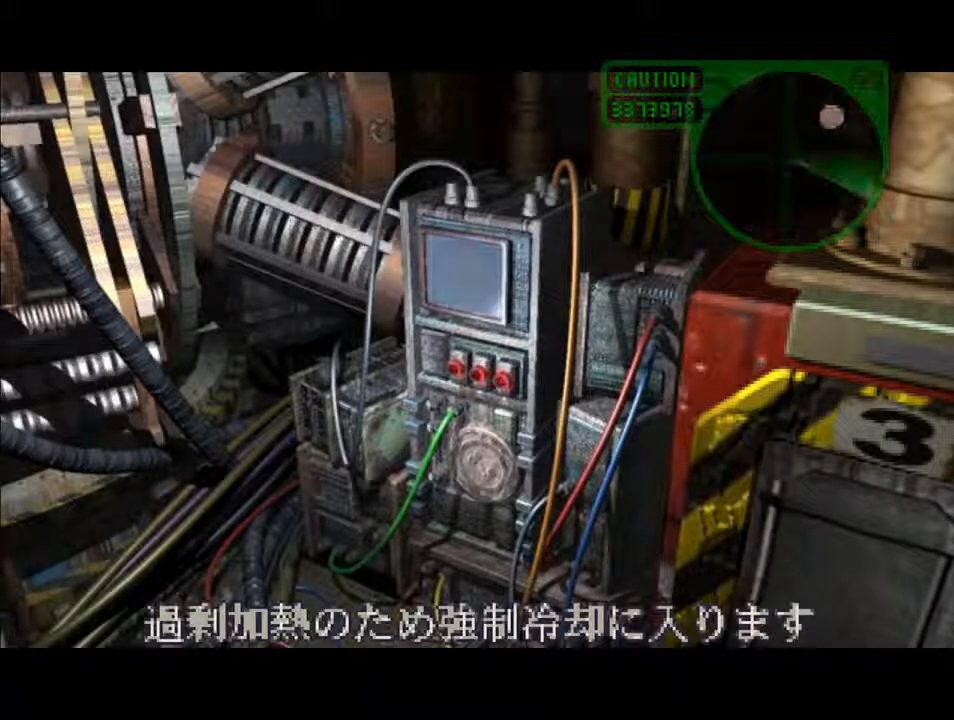
{"keys": ["d", "l"], "events": []}
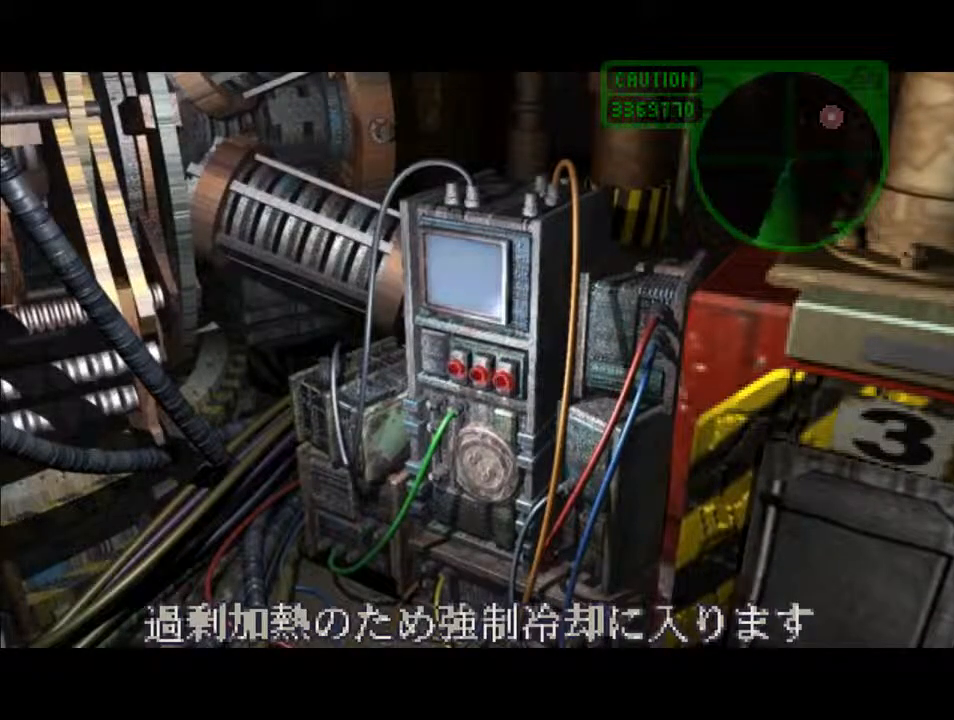
{"keys": ["d", "l"], "events": []}
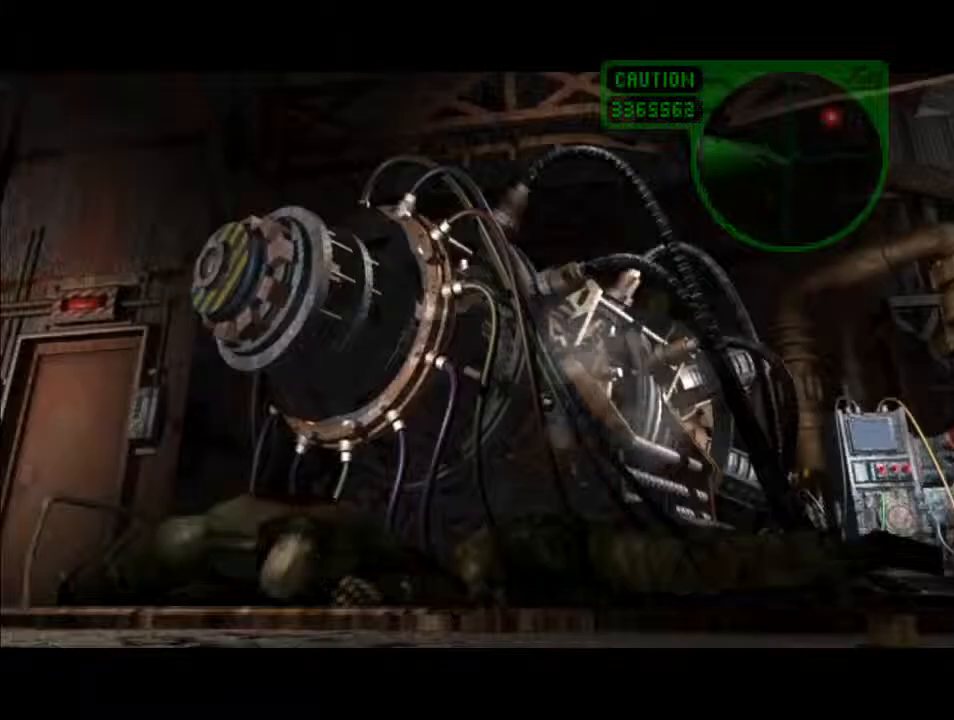
{"keys": ["d", "l"], "events": []}